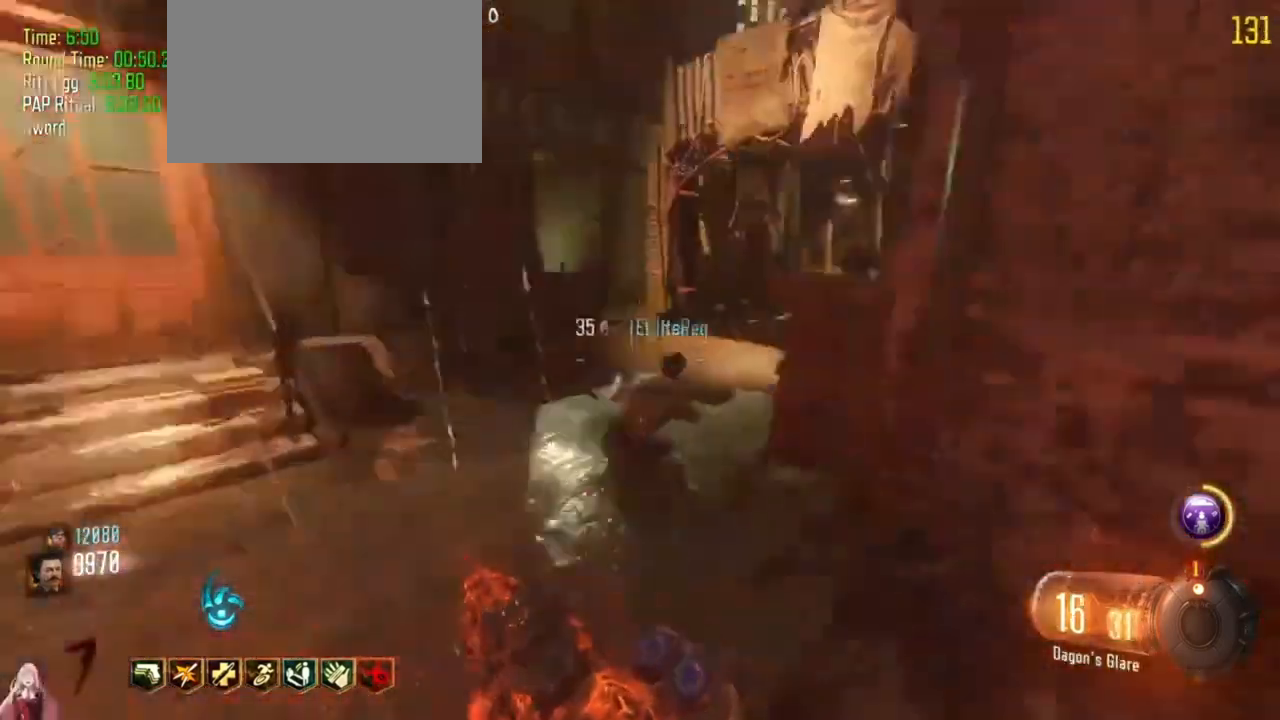
Gameplay with keyboard and mouse; each line is a JSON object with the keys held at the frame after it. "events" lists presses ("down") and releases ("up") of "1", "2", "3", "4", "5", "a", "alt", "c", "caps_lock", "ctrl", "d", "e", "f", "g", "q", "r", "s", "shift", "t", "tab", "v", "w", "x" and "z" between this image and that frame as [ms after this image, input, new state], when the widget could be followed in between. No other keys are recorded. Mouse buttons are not recorded. Not read: mouse_move.
{"keys": ["shift", "w"], "events": []}
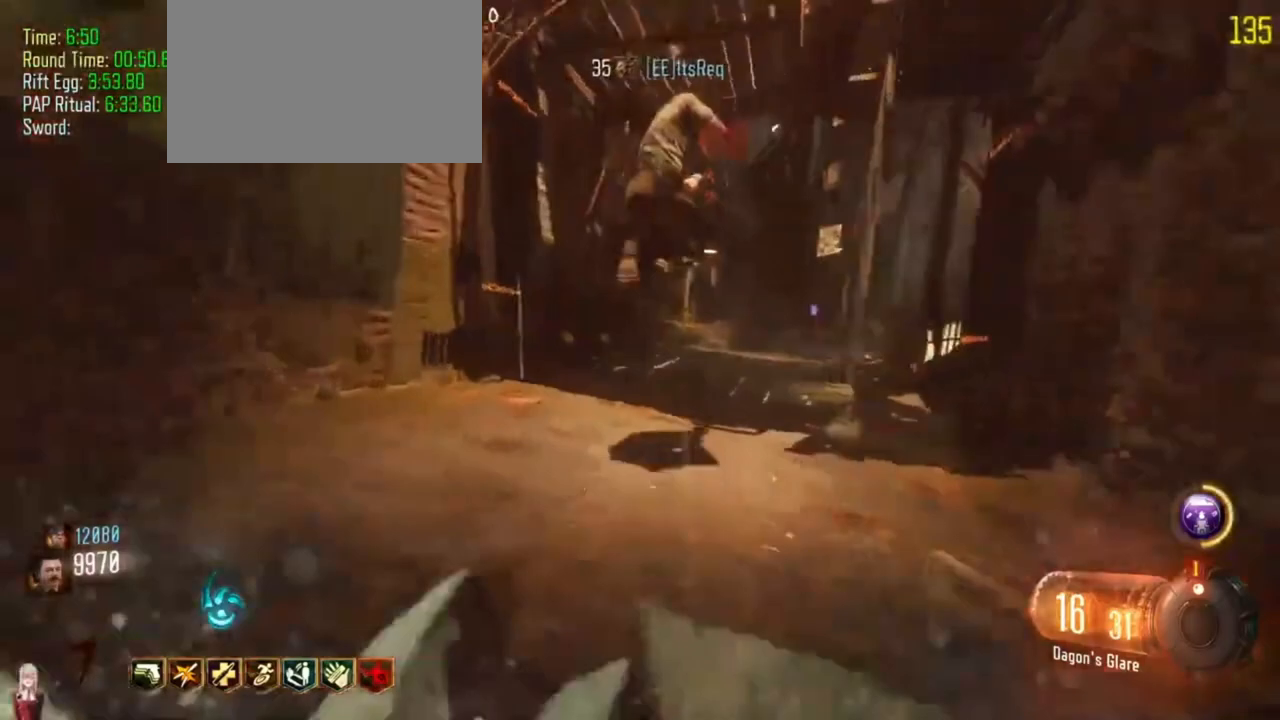
{"keys": ["shift", "w"], "events": [[67, "d", "down"], [233, "d", "up"]]}
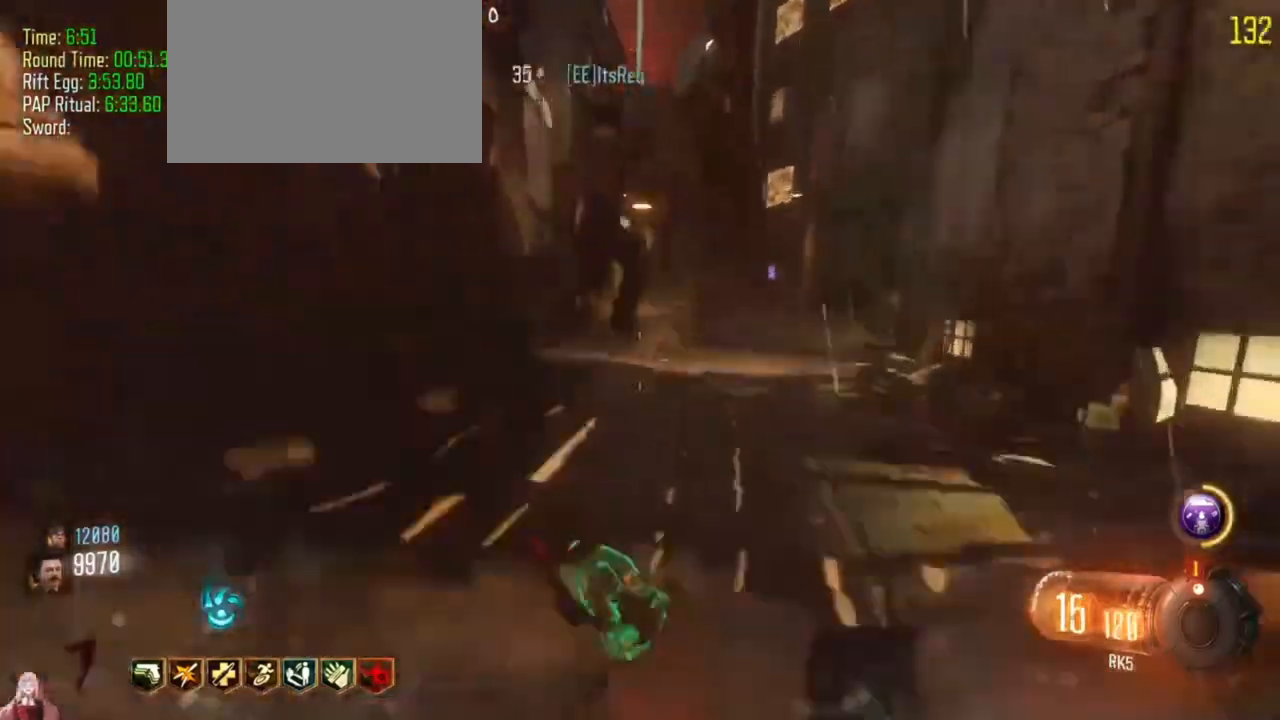
{"keys": ["a", "shift", "w"], "events": [[367, "a", "down"]]}
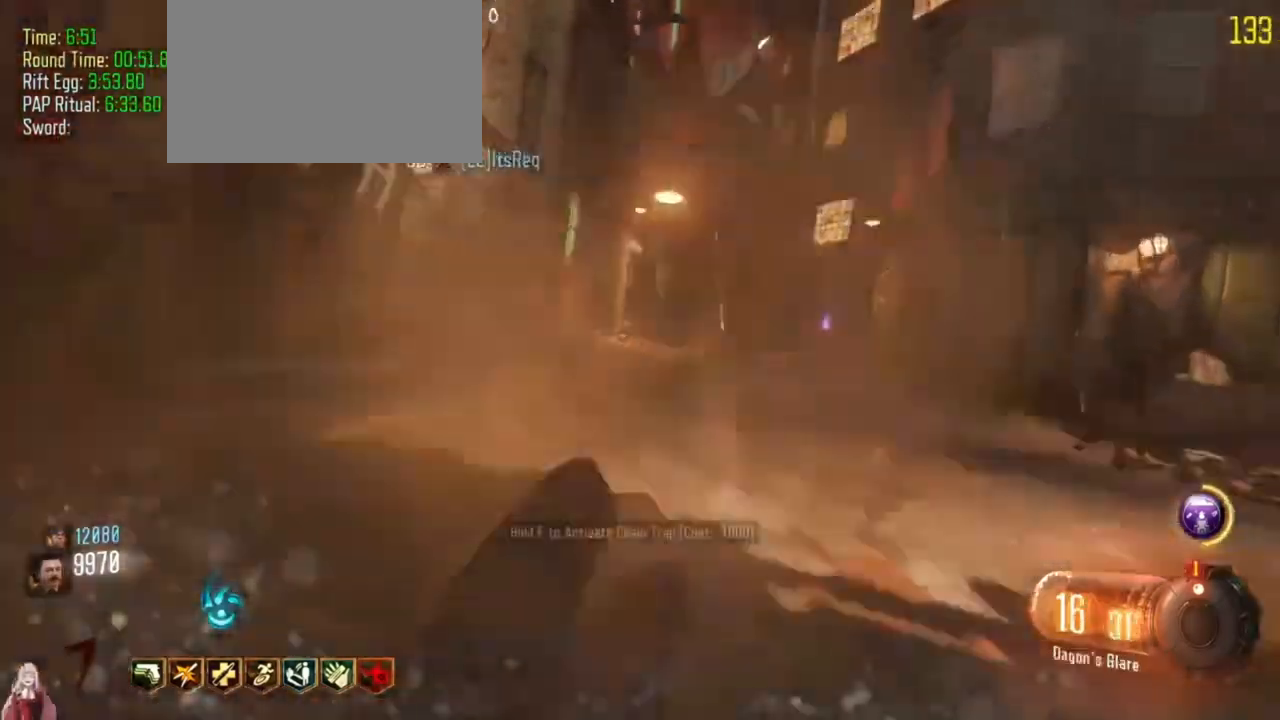
{"keys": ["shift", "w"], "events": [[233, "a", "up"]]}
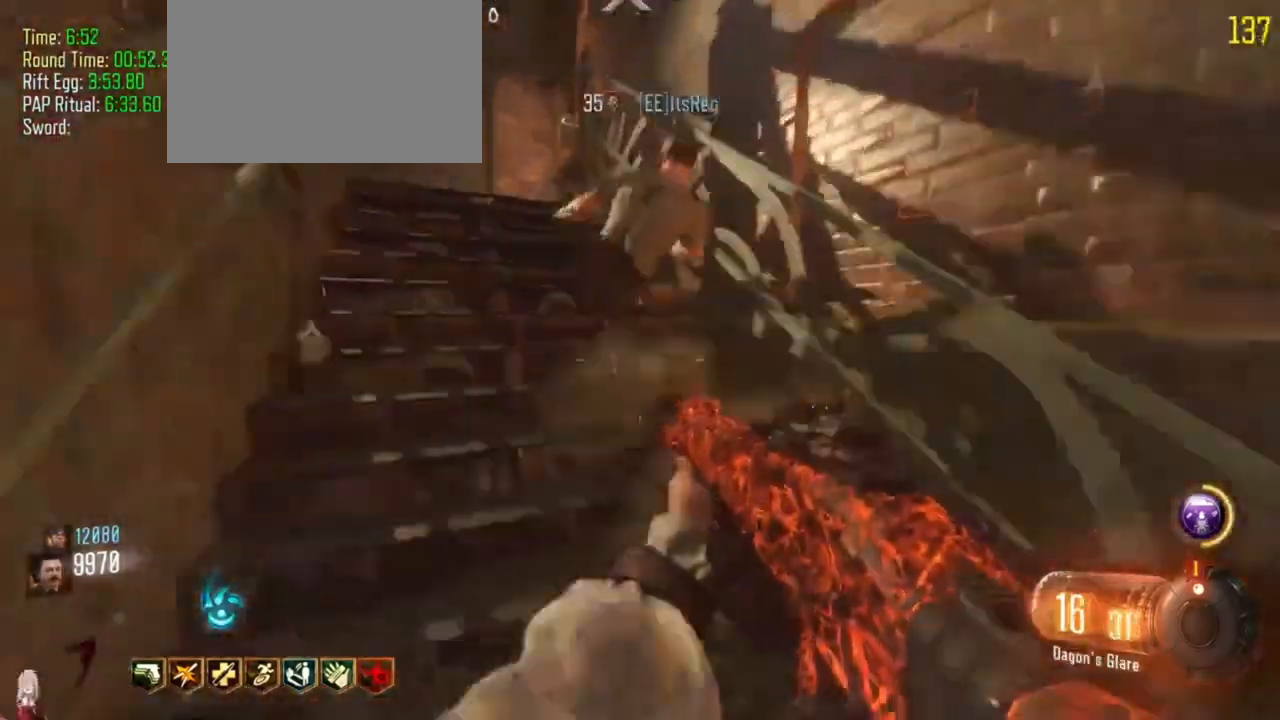
{"keys": ["shift", "w"]}